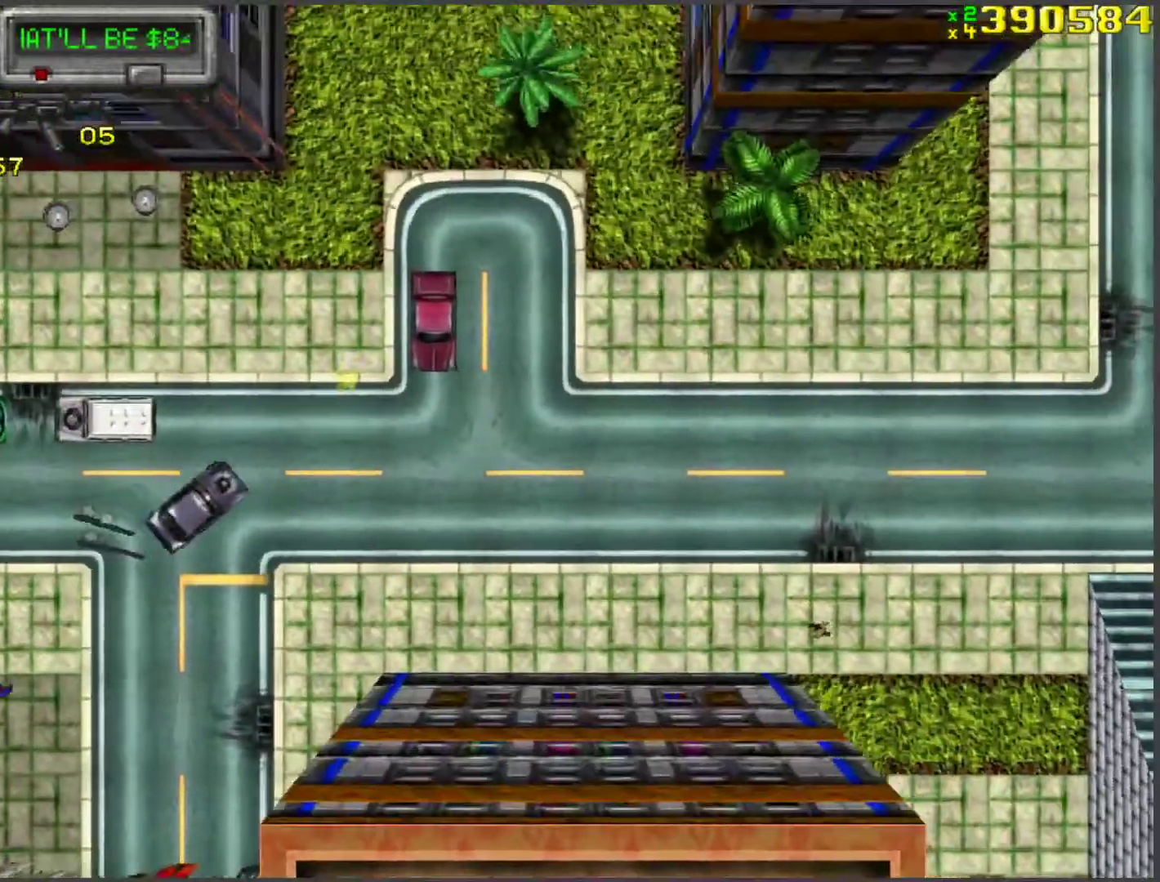
Gameplay with keyboard; each line is a JSON object with the keys held at the frame after it. "events" lists presses ("down") and releases ("up") of "a", "ctrl", "d", "f", "return", "s", "space", "tab", "w", "x" and "z" between this image and that frame as [ms after this image, input, new state], when the widget could be followed in between. No other keys are recorded. Mouse input is not recorded.
{"keys": ["d", "space"], "events": [[50, "a", "up"], [251, "d", "down"], [334, "space", "down"], [385, "w", "up"]]}
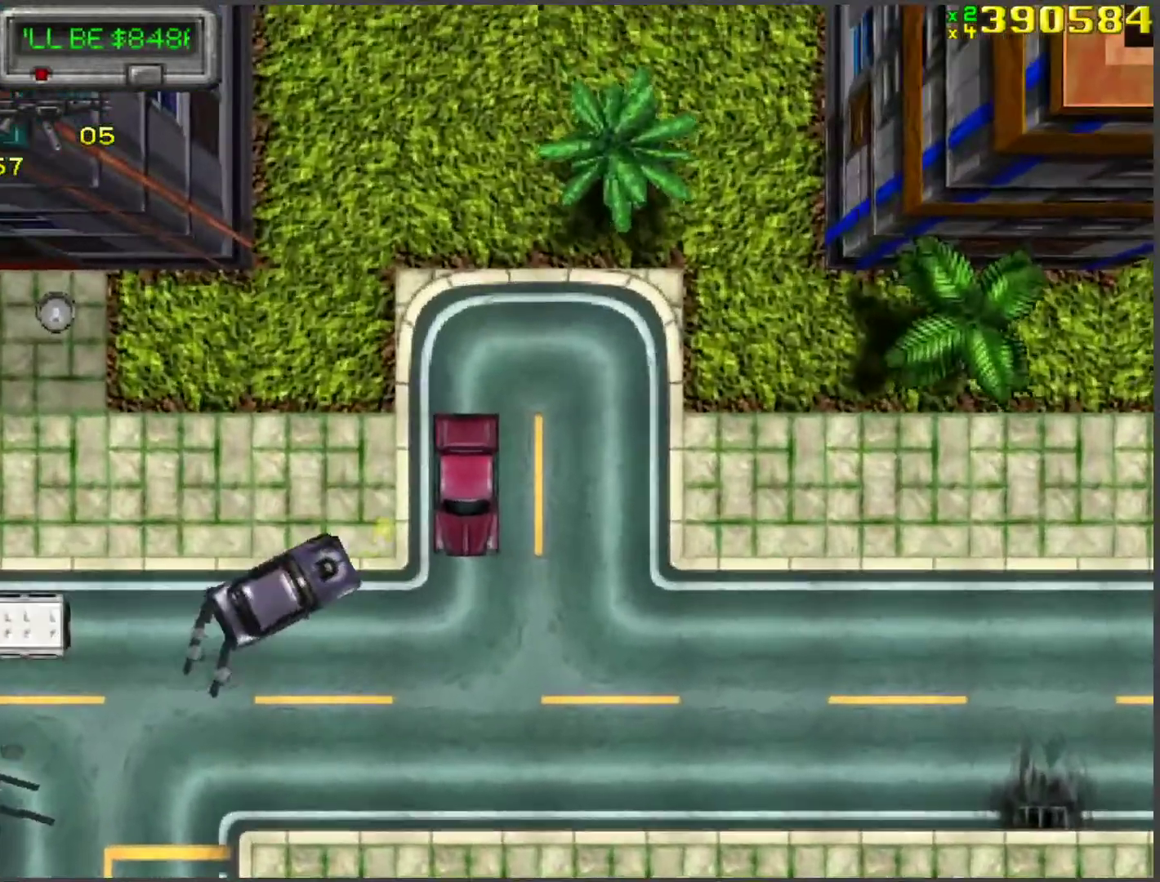
{"keys": ["d", "w"], "events": [[16, "d", "up"], [83, "f", "down"], [134, "space", "up"], [167, "f", "up"], [167, "w", "down"], [267, "d", "down"]]}
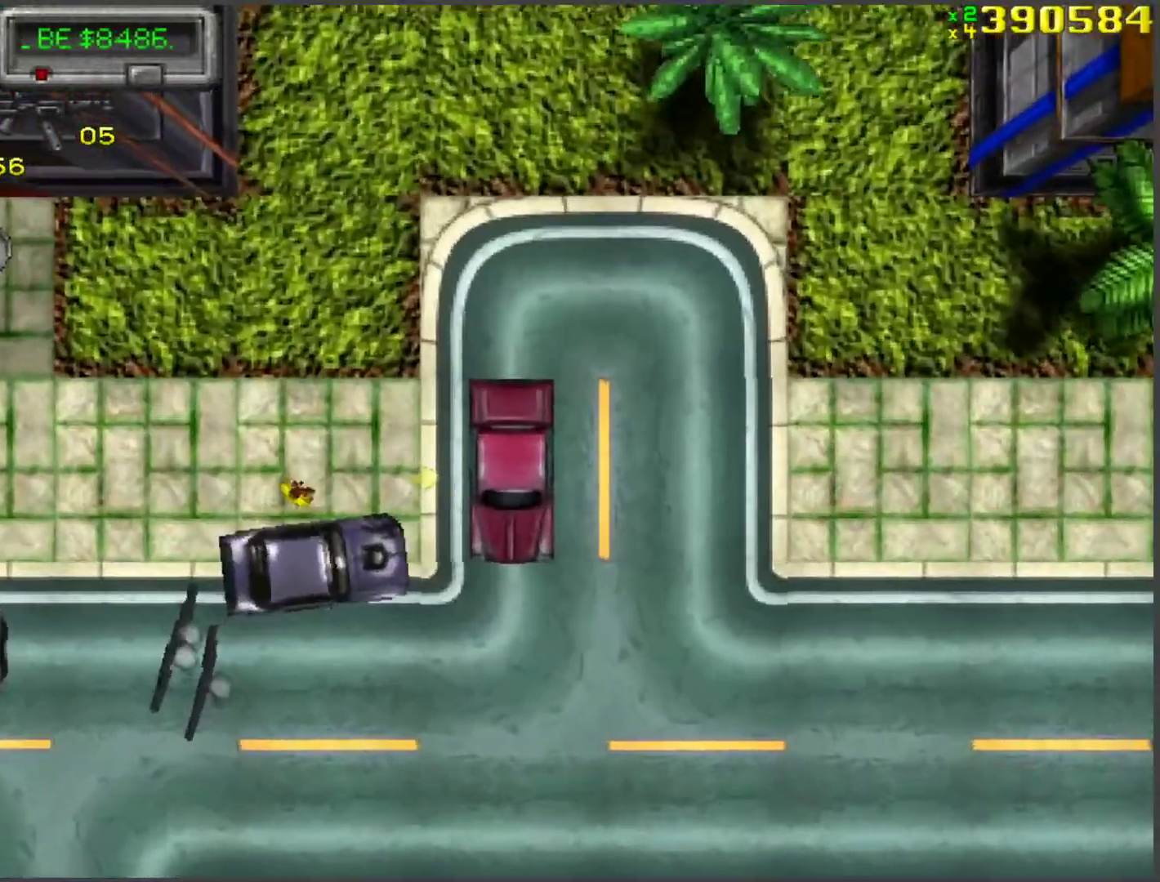
{"keys": ["space", "w"], "events": [[83, "d", "up"], [134, "space", "down"], [284, "d", "down"], [368, "d", "up"]]}
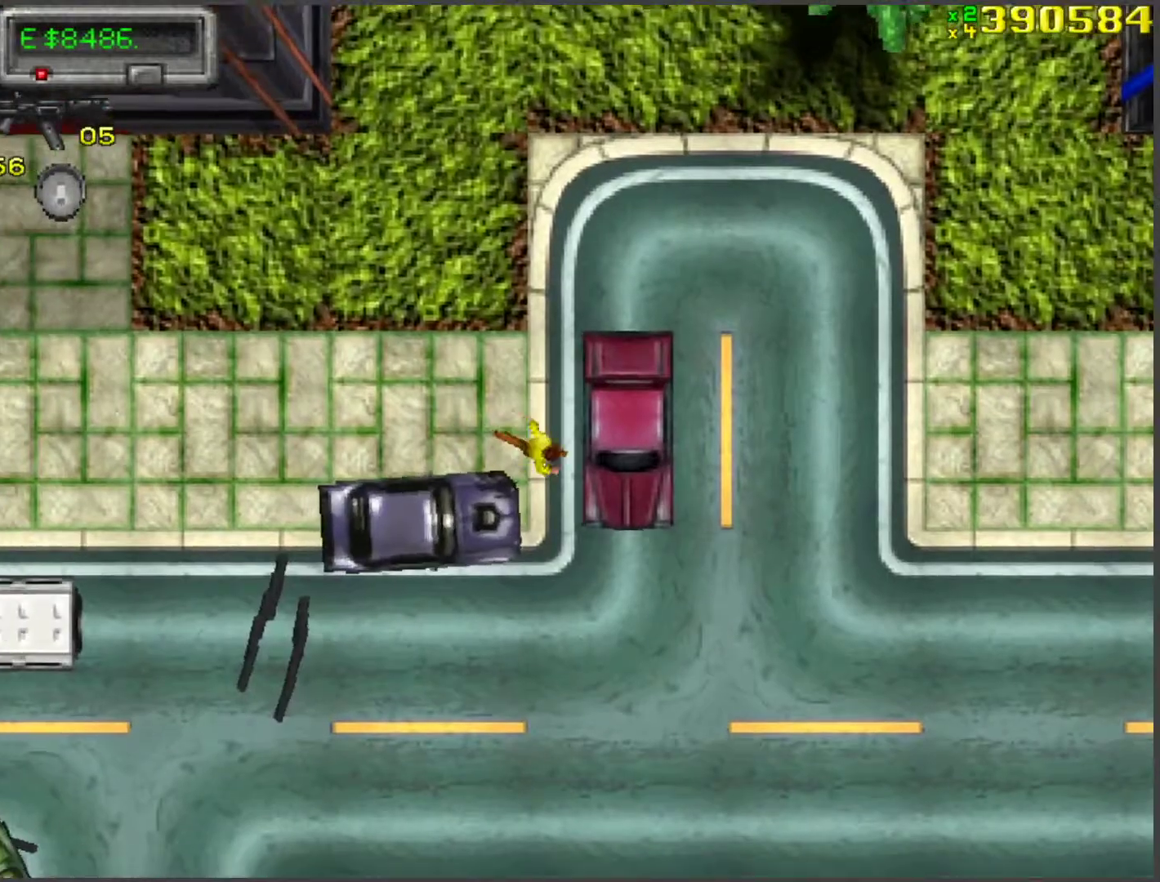
{"keys": ["a", "w"], "events": [[217, "a", "down"], [284, "space", "up"]]}
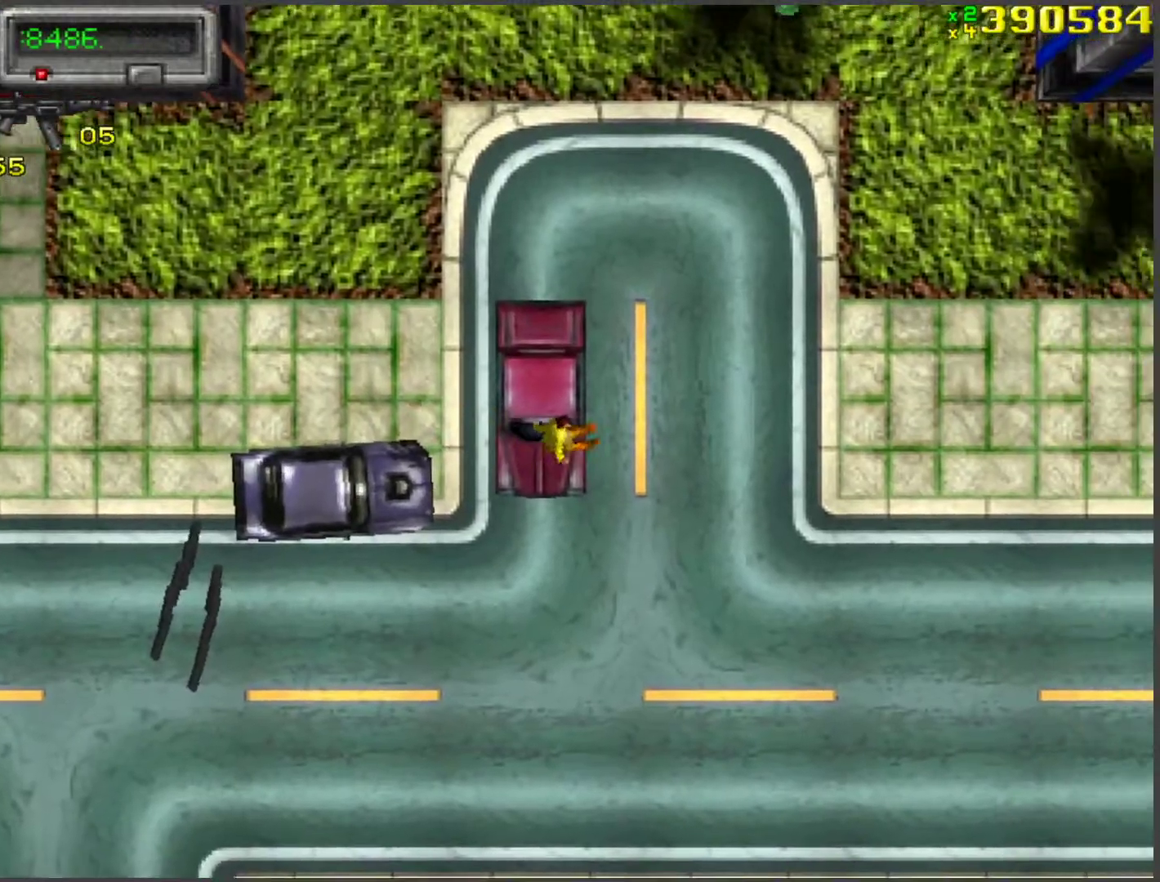
{"keys": ["a", "f"], "events": [[150, "w", "up"], [435, "f", "down"]]}
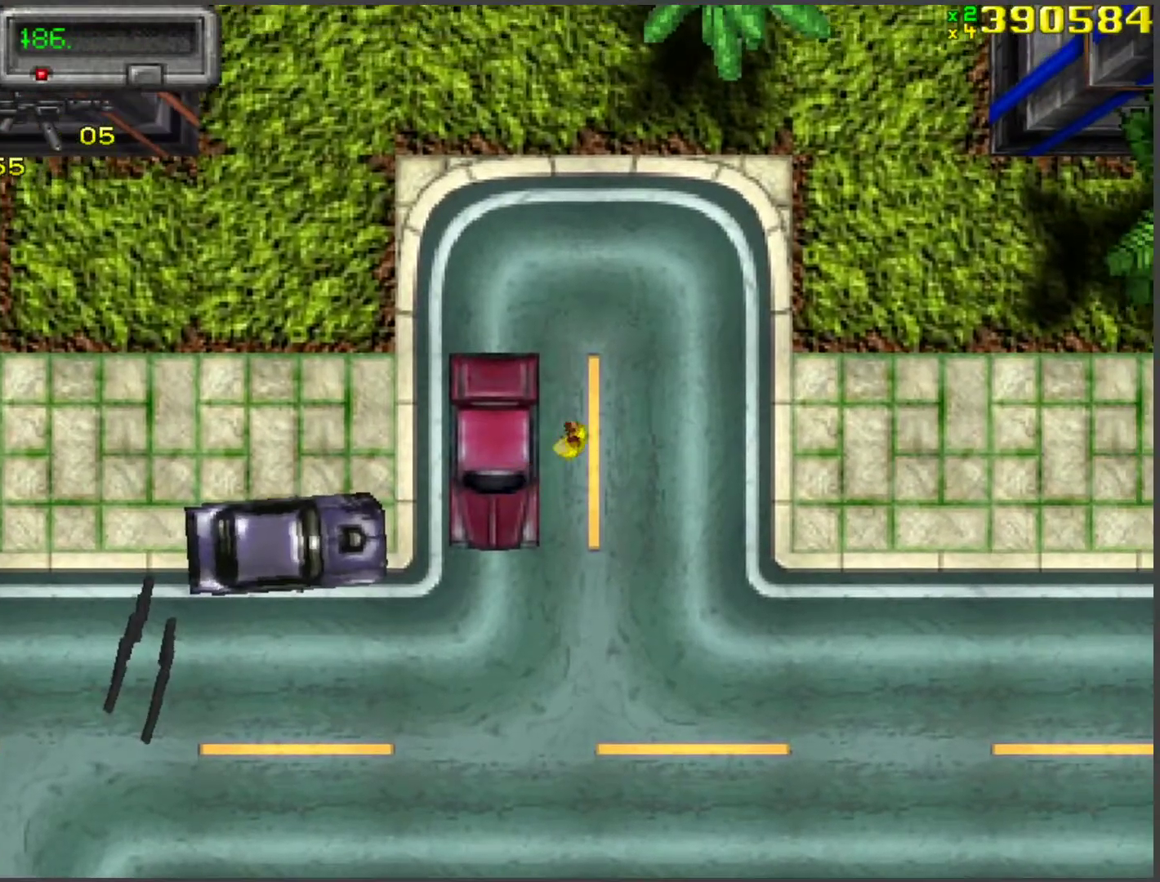
{"keys": ["a", "w"], "events": [[17, "f", "up"], [67, "f", "down"], [167, "f", "up"], [201, "w", "down"]]}
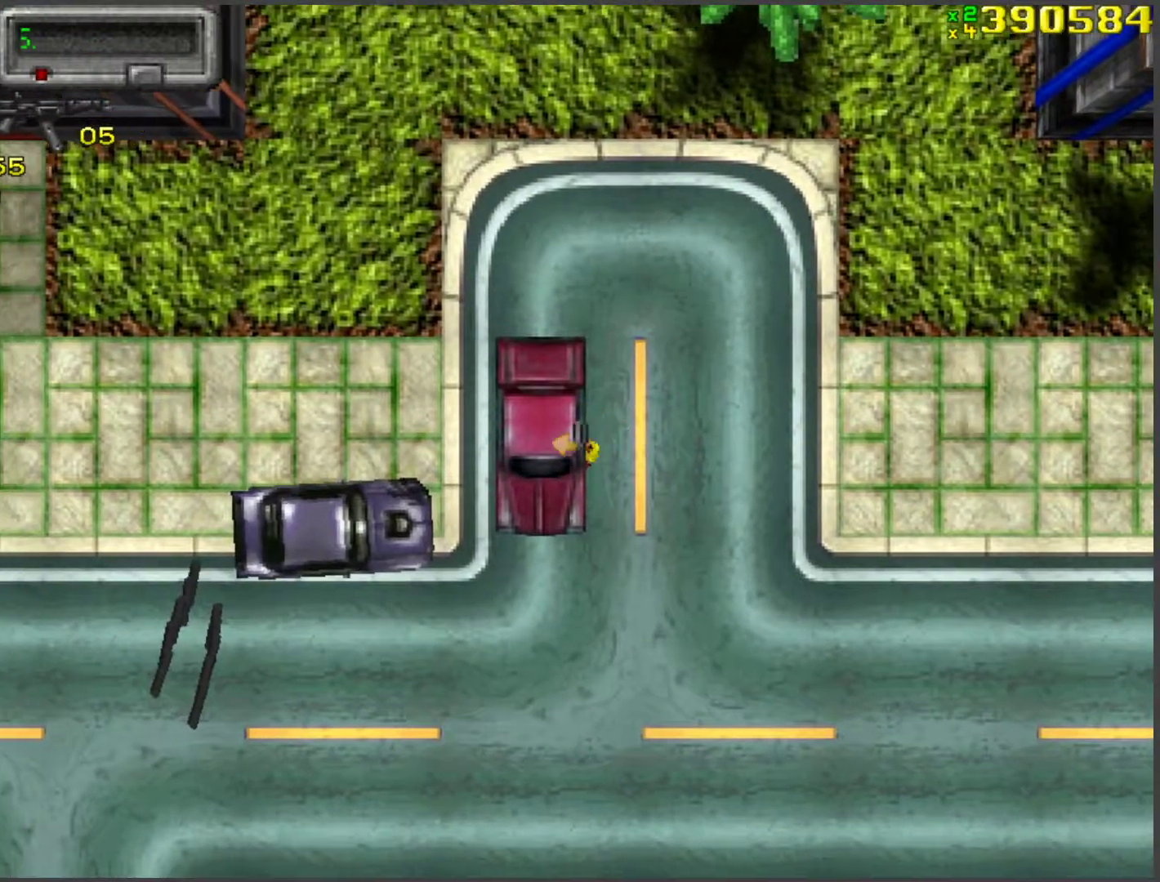
{"keys": ["a", "w"], "events": []}
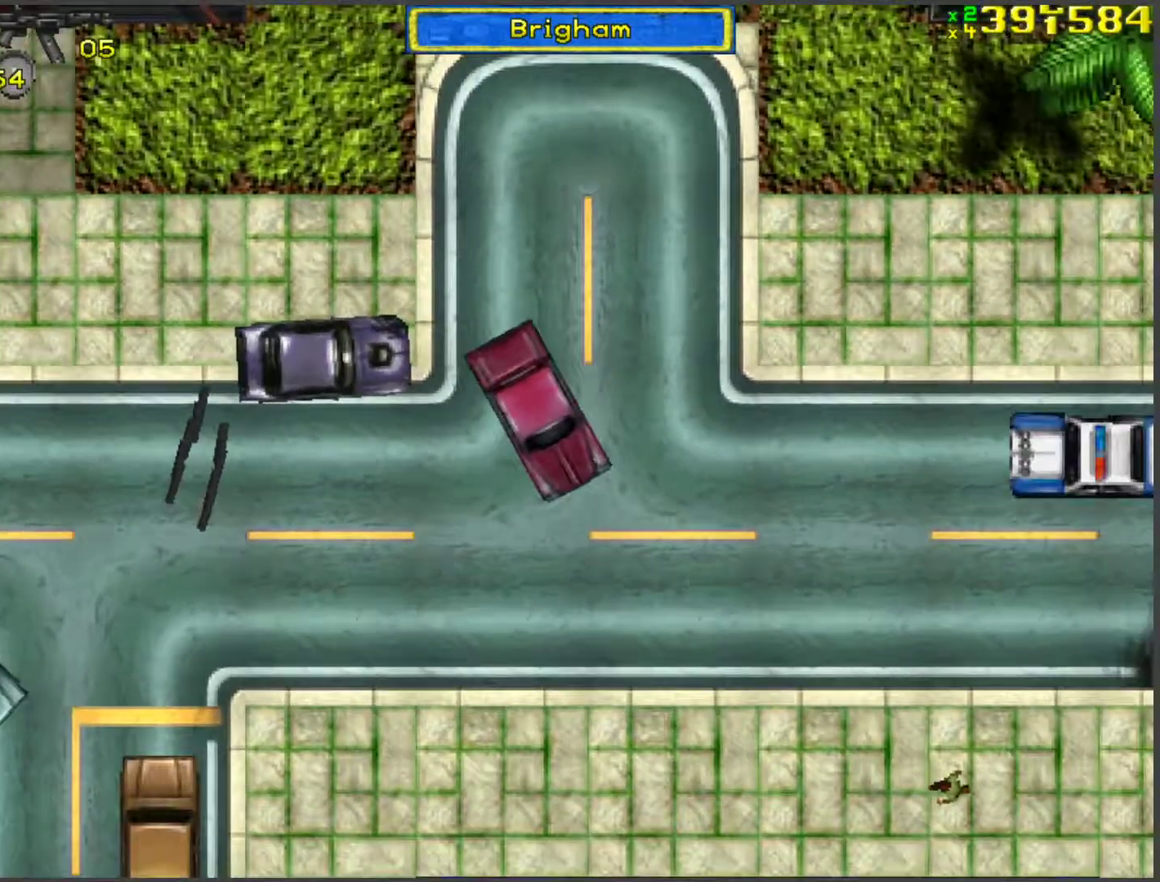
{"keys": ["w"], "events": [[268, "a", "up"]]}
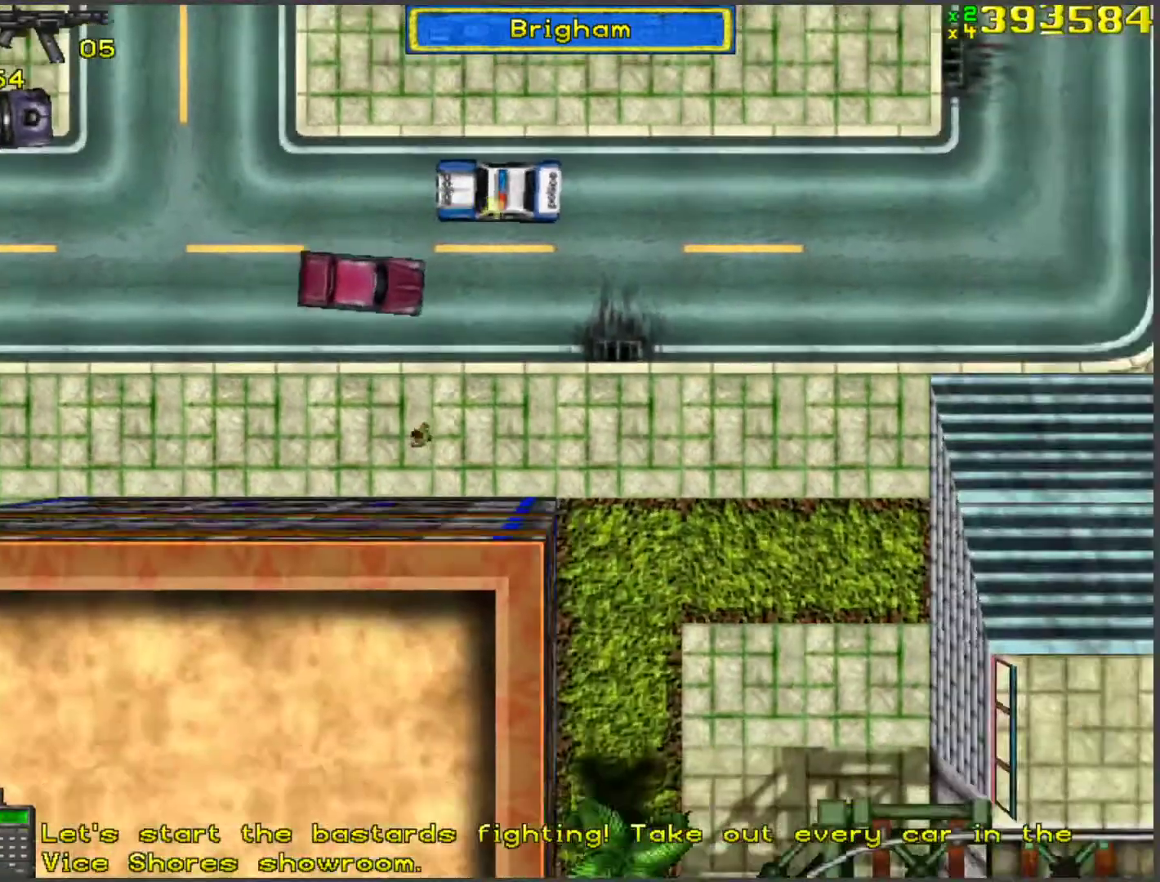
{"keys": ["a", "w"], "events": [[385, "a", "down"]]}
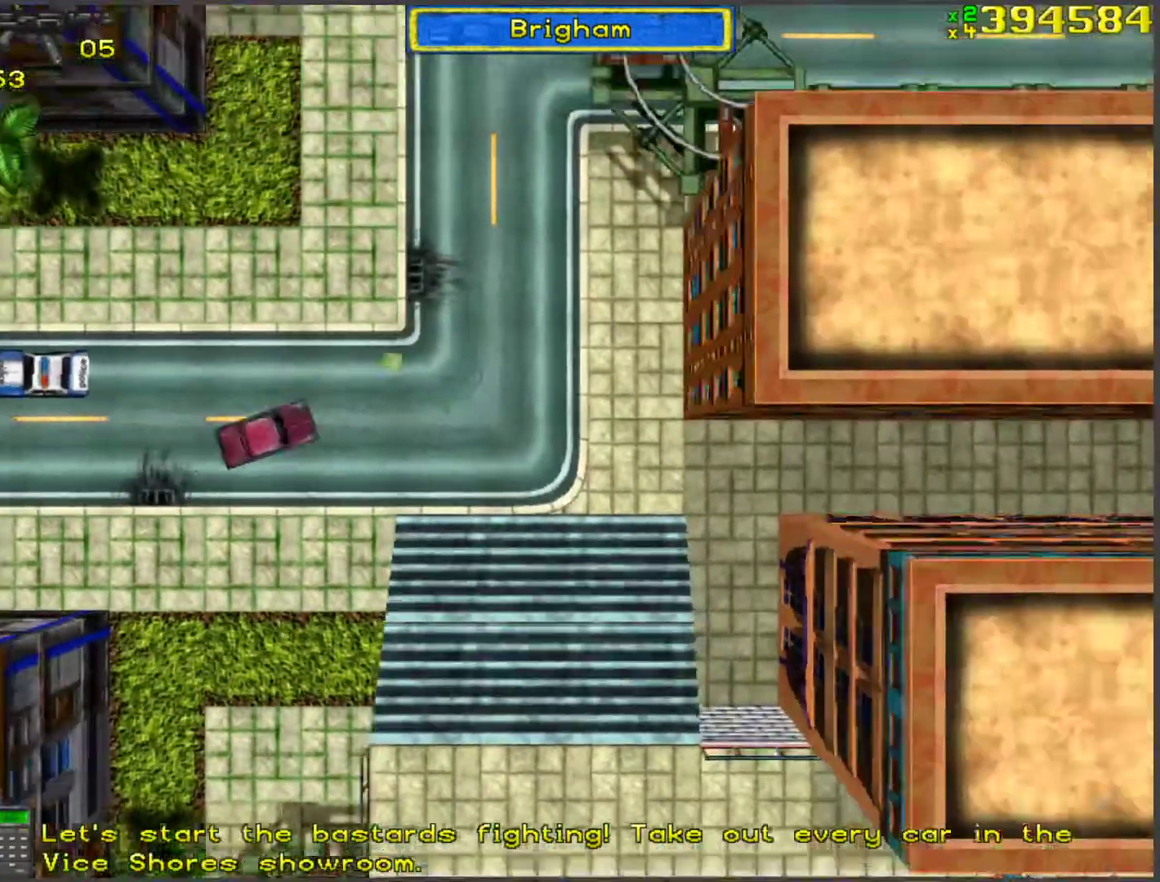
{"keys": ["w"], "events": [[101, "a", "up"], [201, "a", "down"], [435, "a", "up"]]}
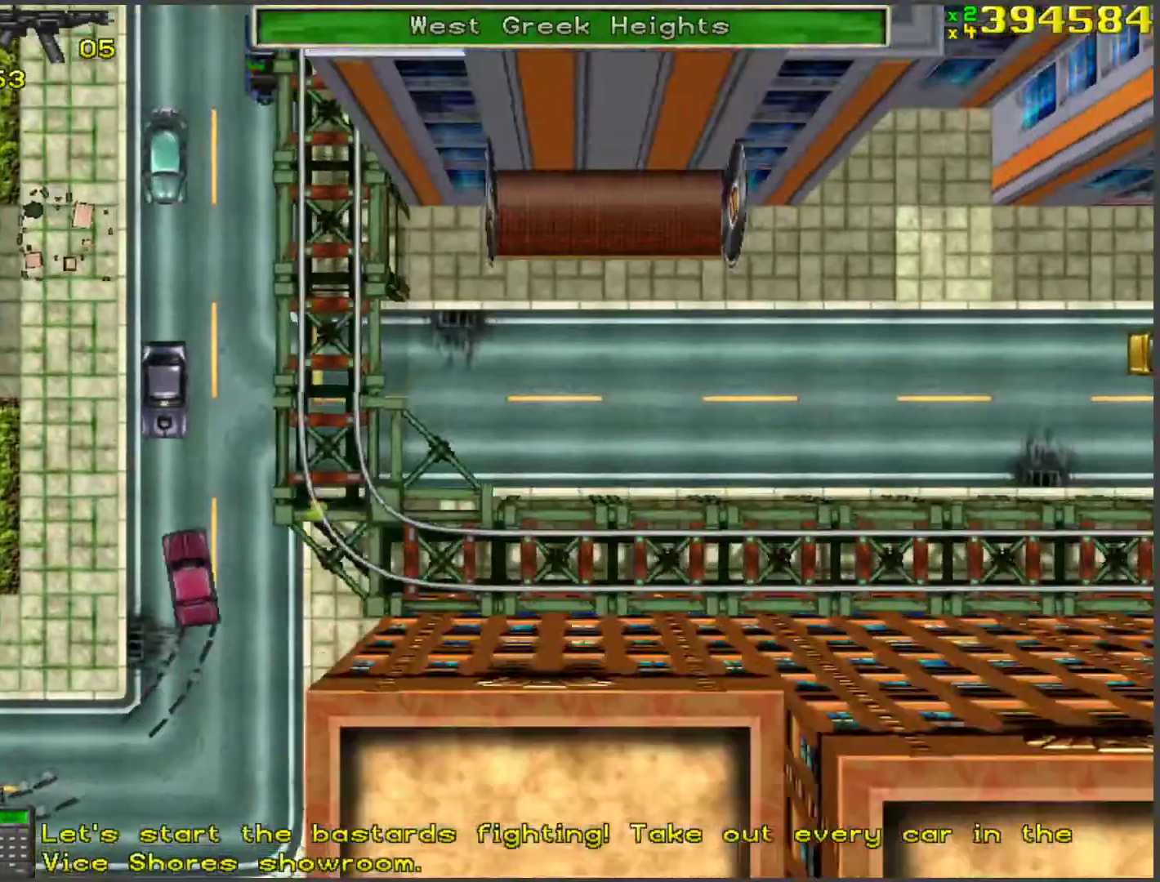
{"keys": ["d", "w"], "events": [[168, "d", "down"]]}
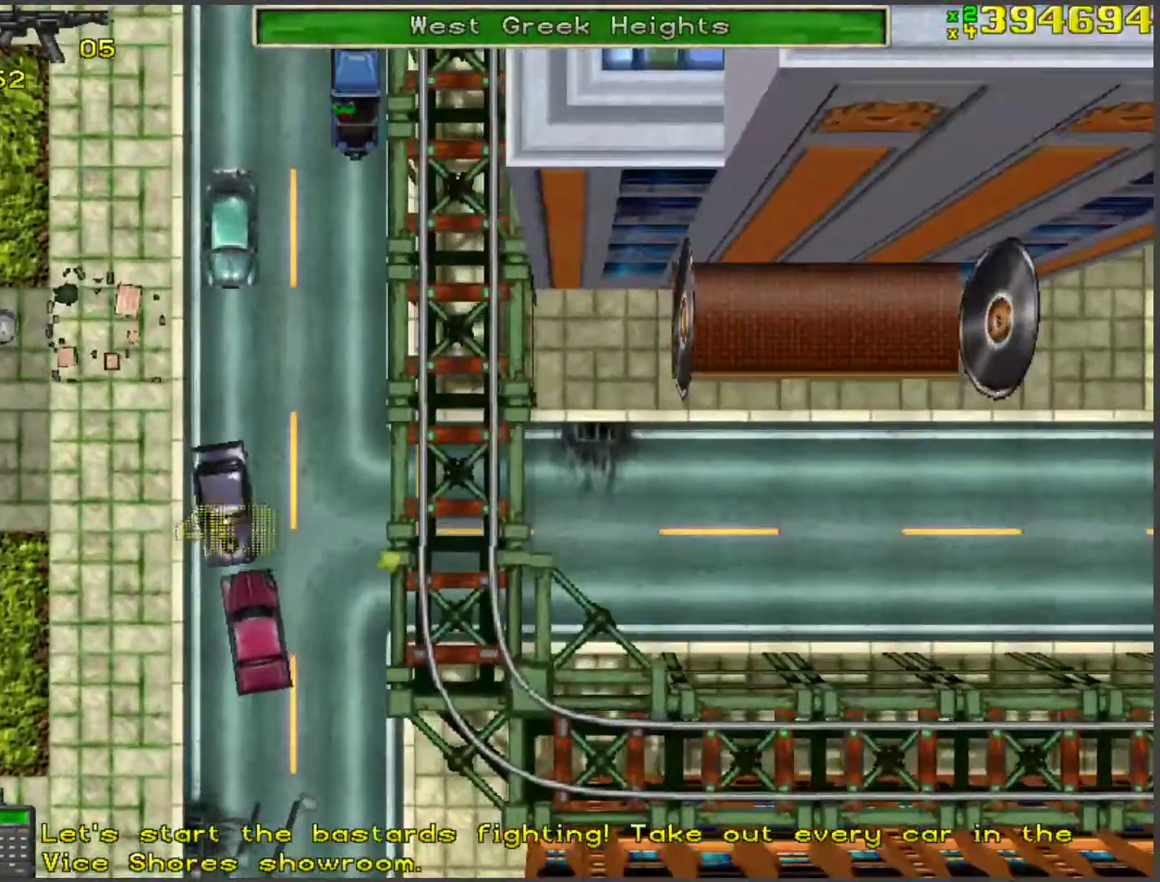
{"keys": ["a", "w"], "events": [[318, "d", "up"], [452, "a", "down"]]}
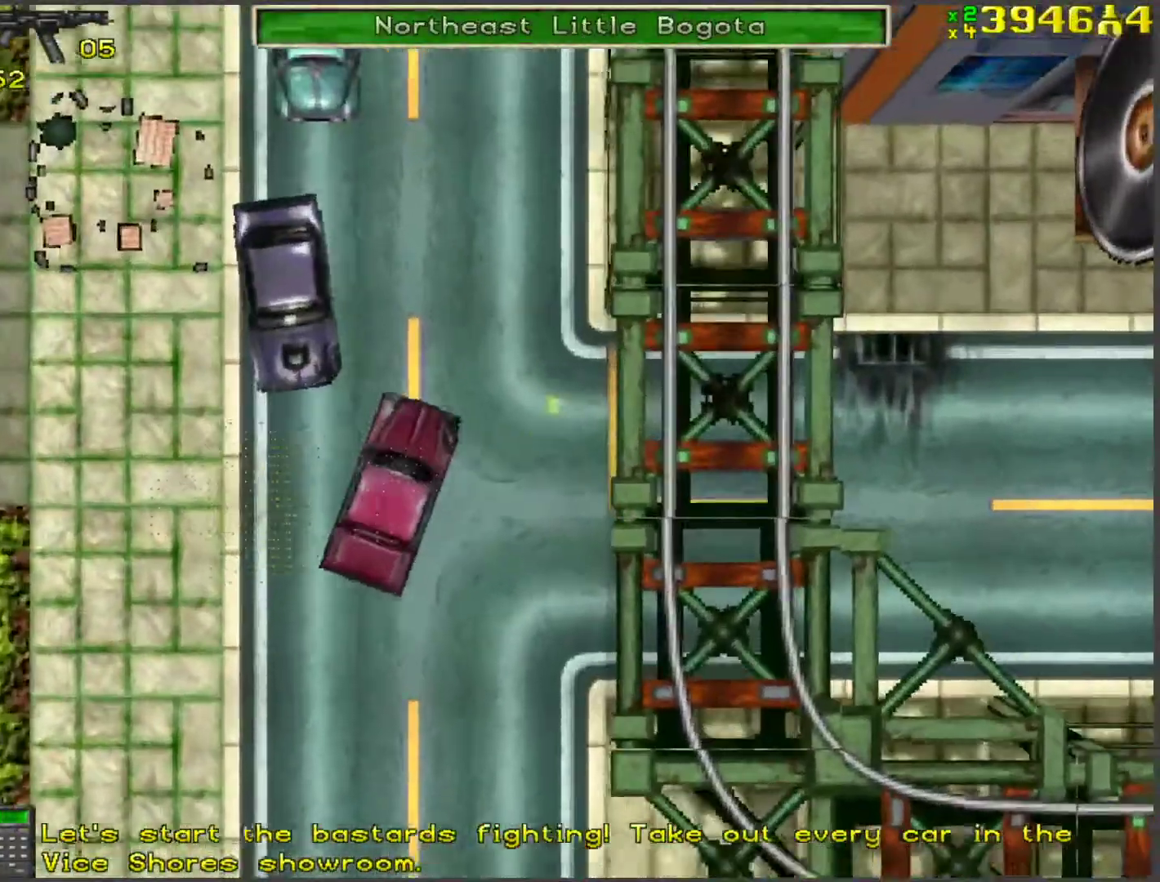
{"keys": ["d", "w"], "events": [[84, "a", "up"], [268, "a", "down"], [318, "a", "up"], [452, "d", "down"]]}
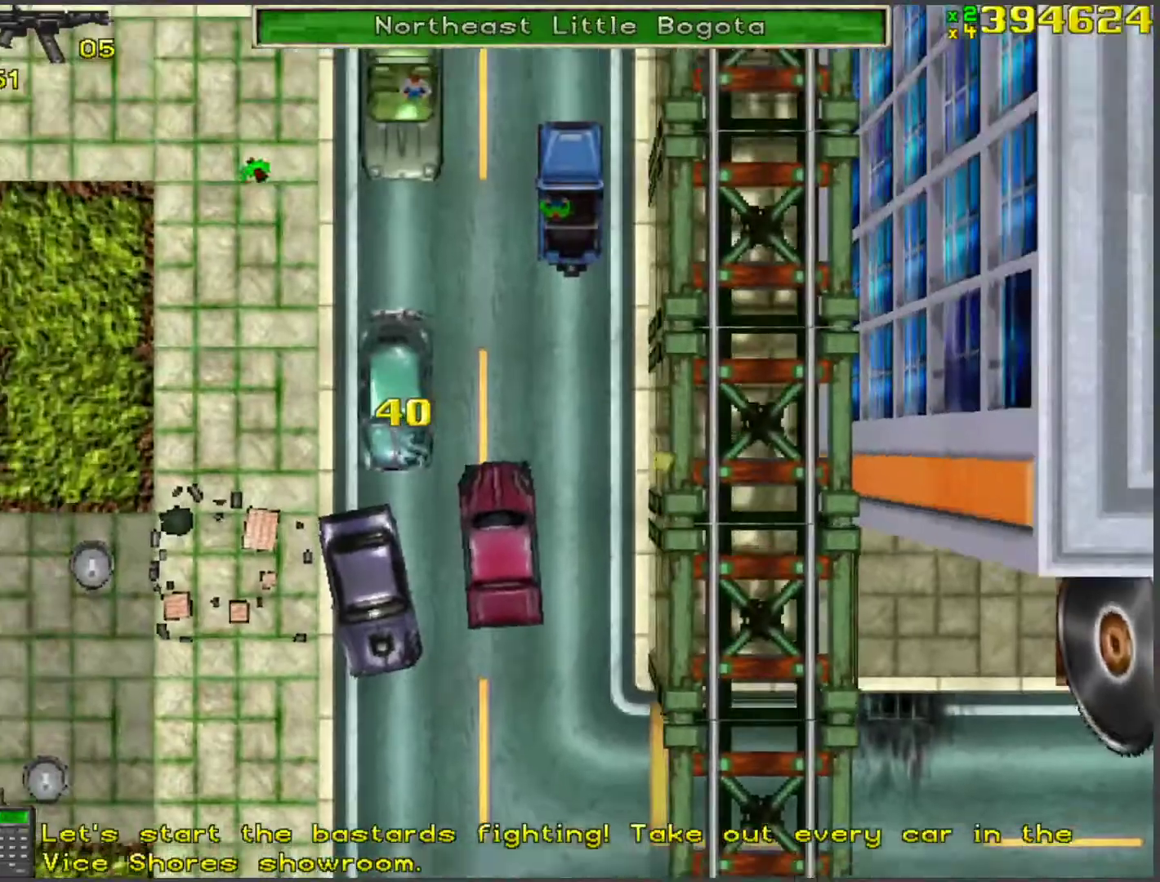
{"keys": ["a", "w"], "events": [[101, "d", "up"], [101, "space", "down"], [201, "space", "up"], [436, "a", "down"]]}
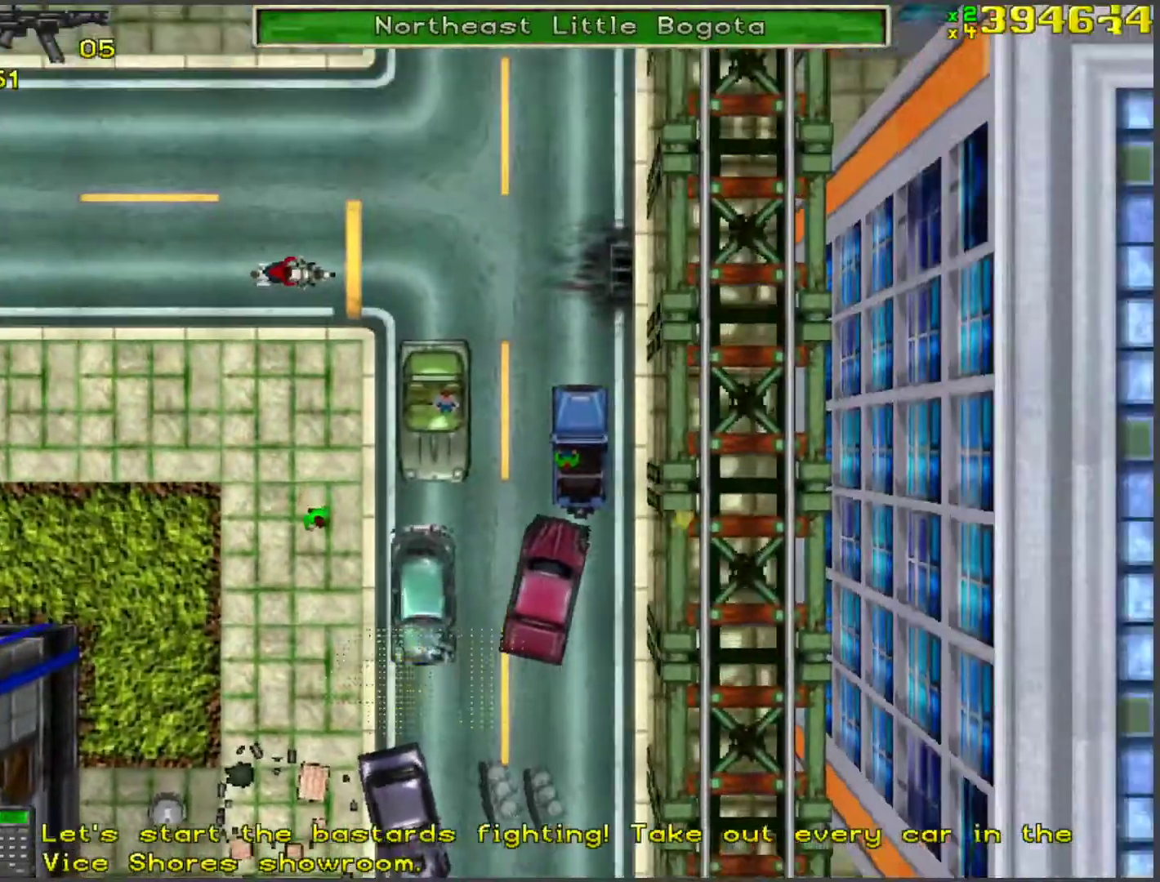
{"keys": ["w"], "events": [[218, "a", "up"]]}
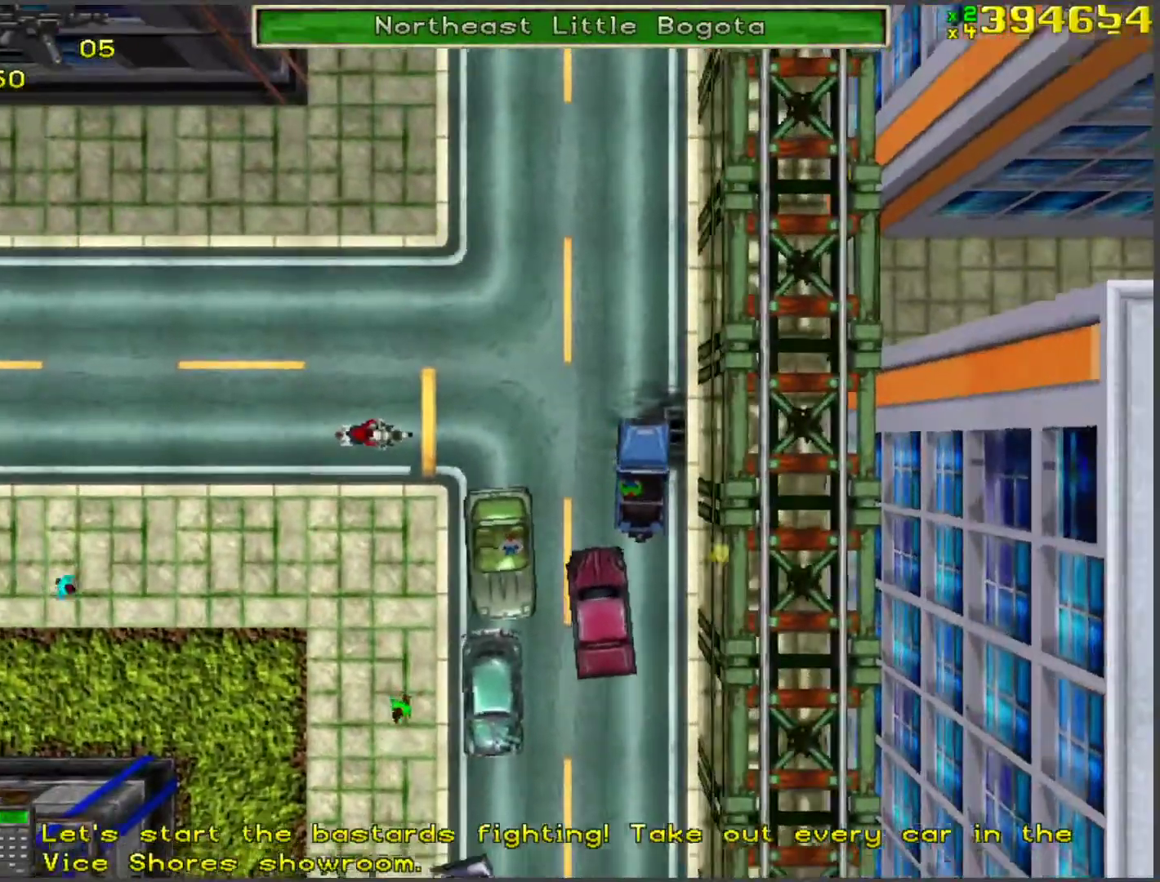
{"keys": ["w"], "events": [[83, "a", "down"], [234, "a", "up"]]}
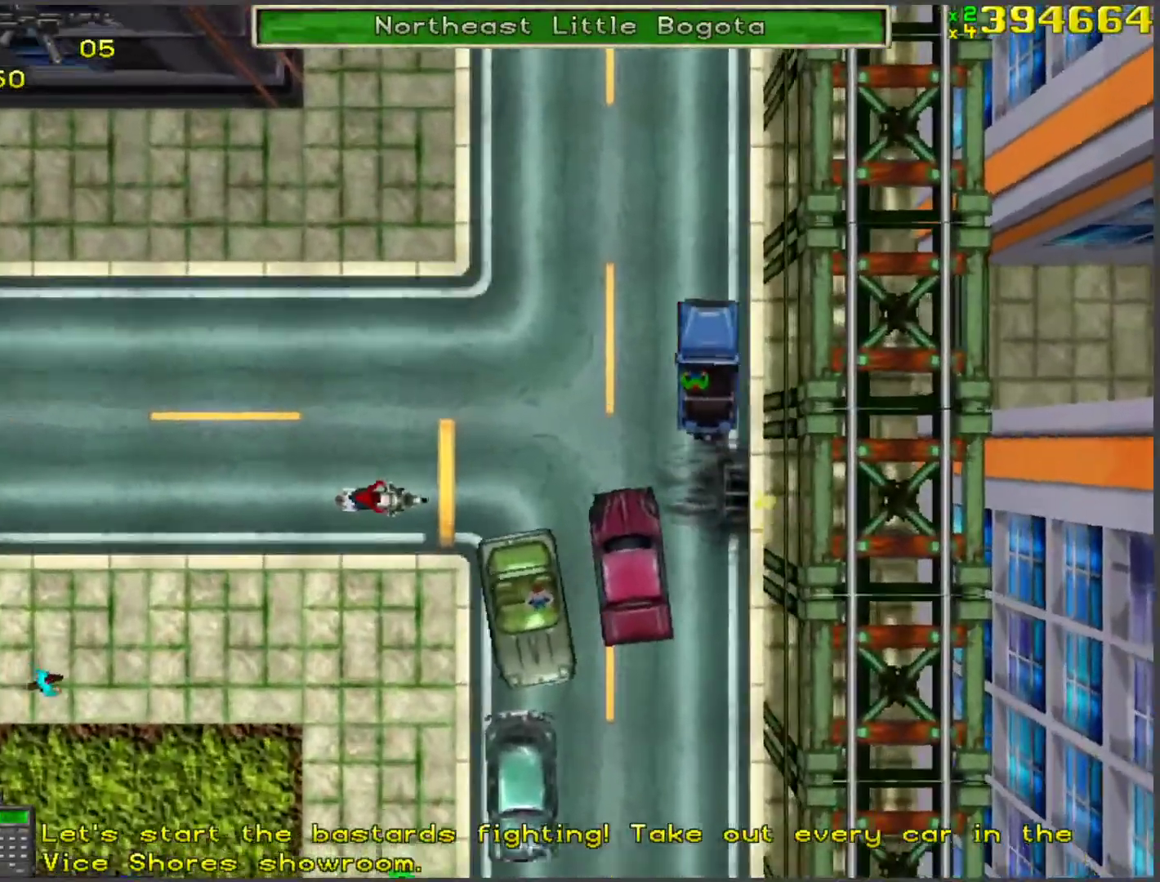
{"keys": ["w"], "events": [[234, "a", "down"], [318, "a", "up"]]}
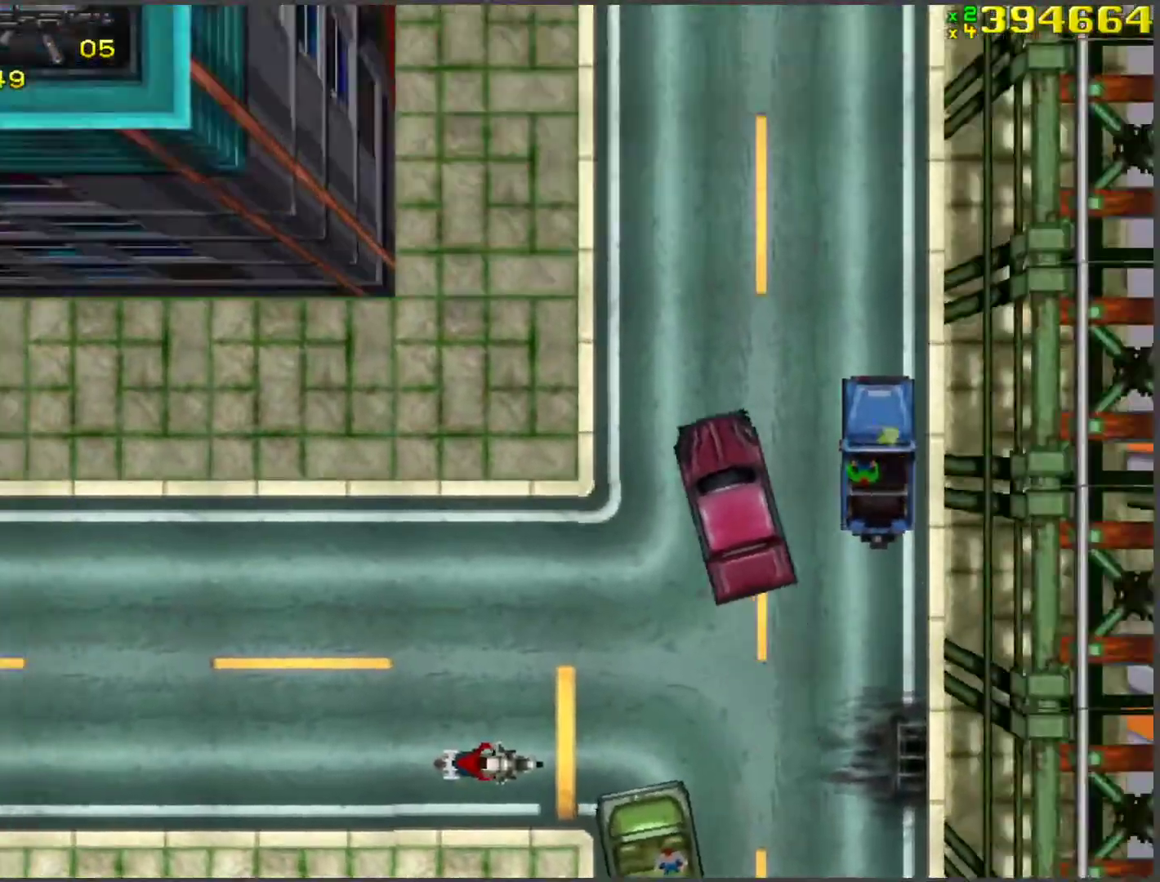
{"keys": ["a", "w"], "events": [[17, "d", "down"], [100, "space", "down"], [201, "d", "up"], [201, "space", "up"], [485, "a", "down"]]}
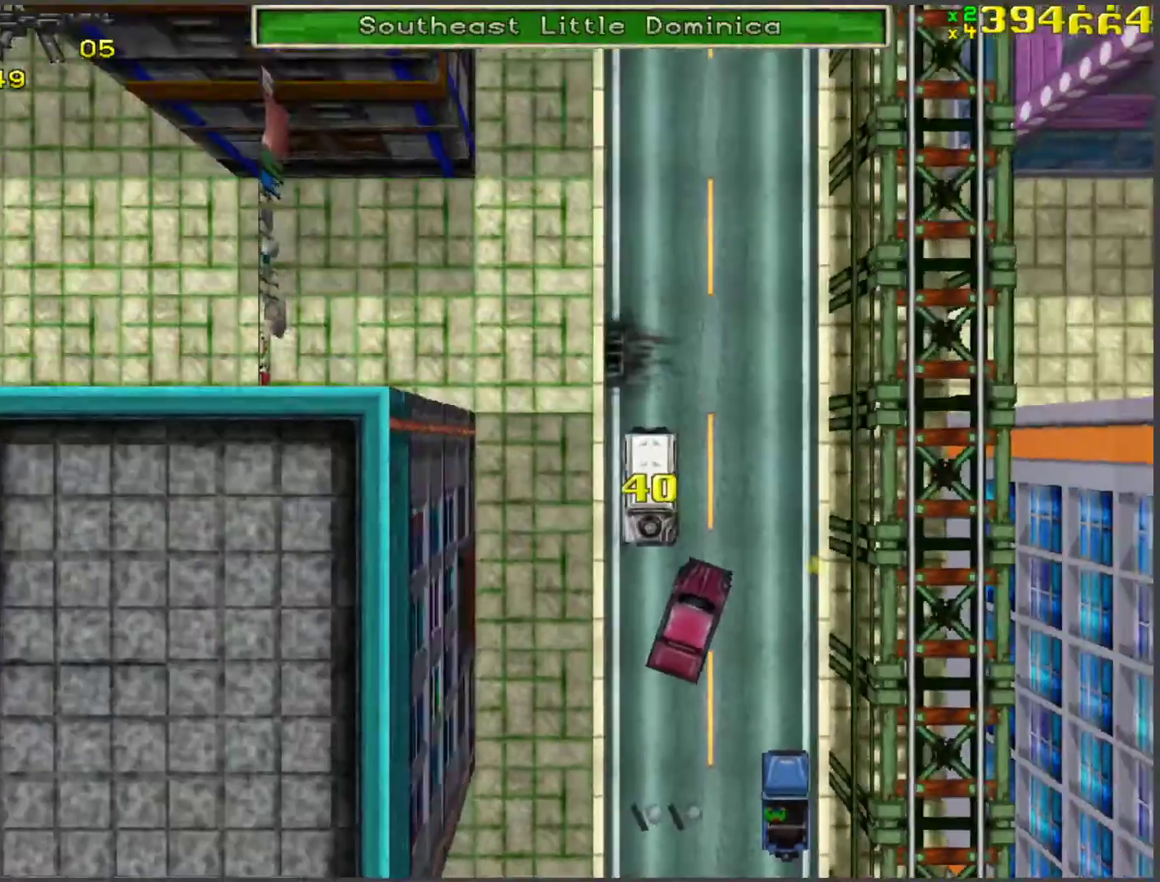
{"keys": ["a", "w"], "events": [[117, "a", "up"], [251, "d", "down"], [452, "d", "up"], [485, "a", "down"]]}
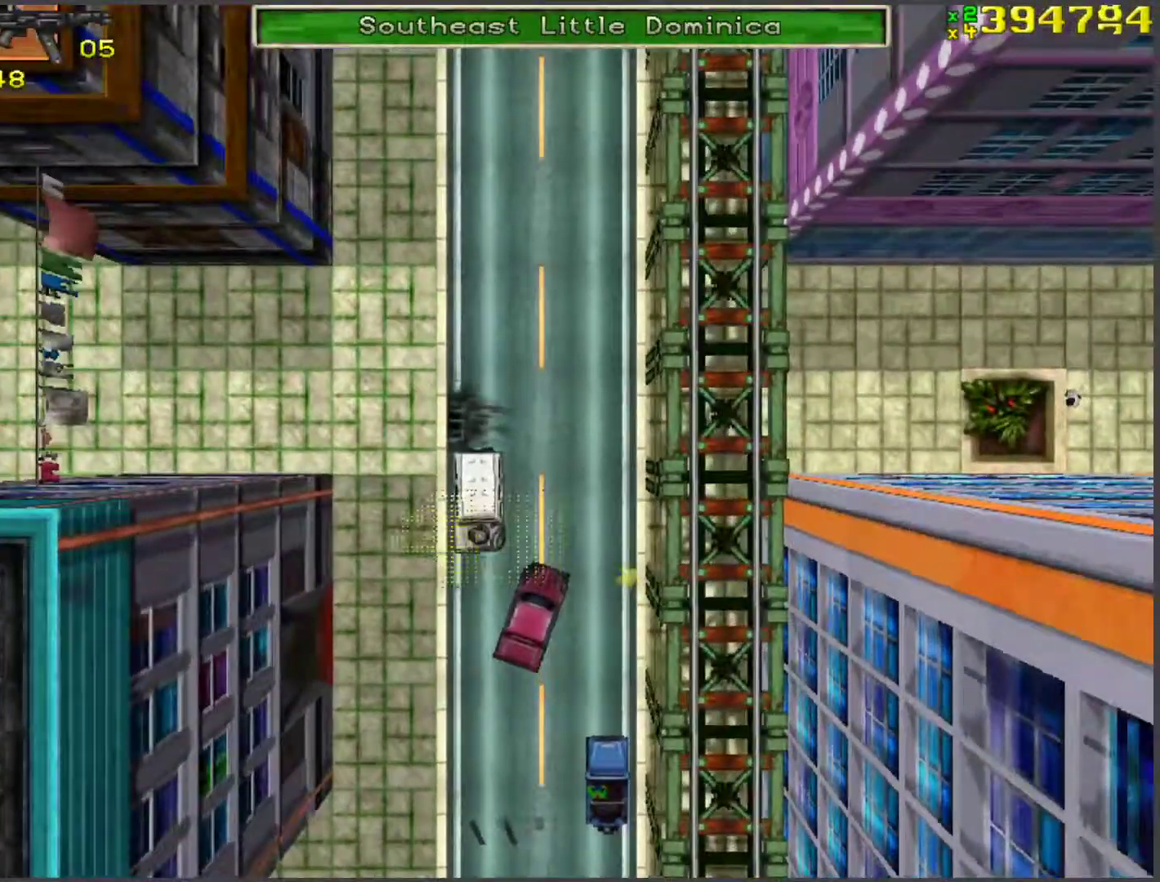
{"keys": ["w"], "events": [[151, "a", "up"], [284, "a", "down"], [385, "a", "up"]]}
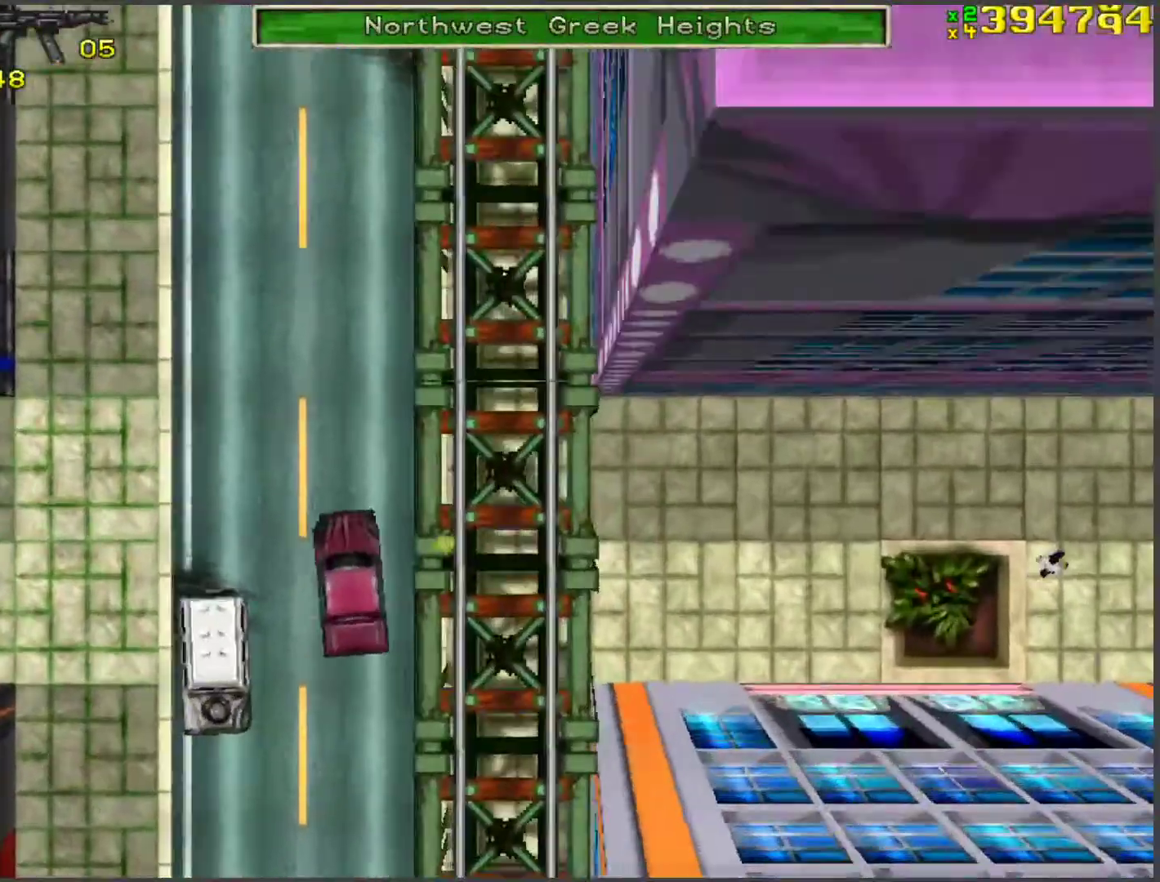
{"keys": ["space"], "events": [[385, "w", "up"], [435, "space", "down"]]}
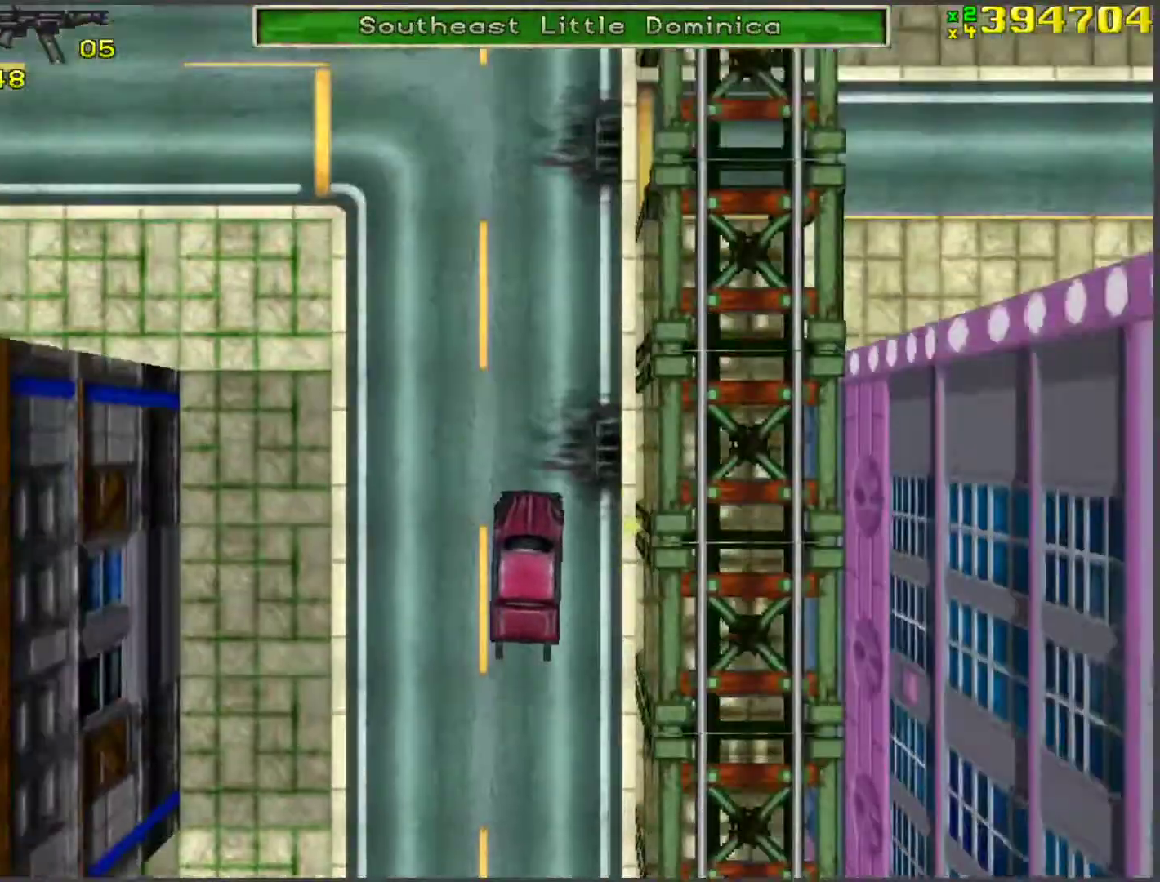
{"keys": ["w"], "events": [[33, "space", "up"], [67, "w", "down"], [167, "a", "down"], [301, "a", "up"], [402, "d", "down"], [485, "d", "up"]]}
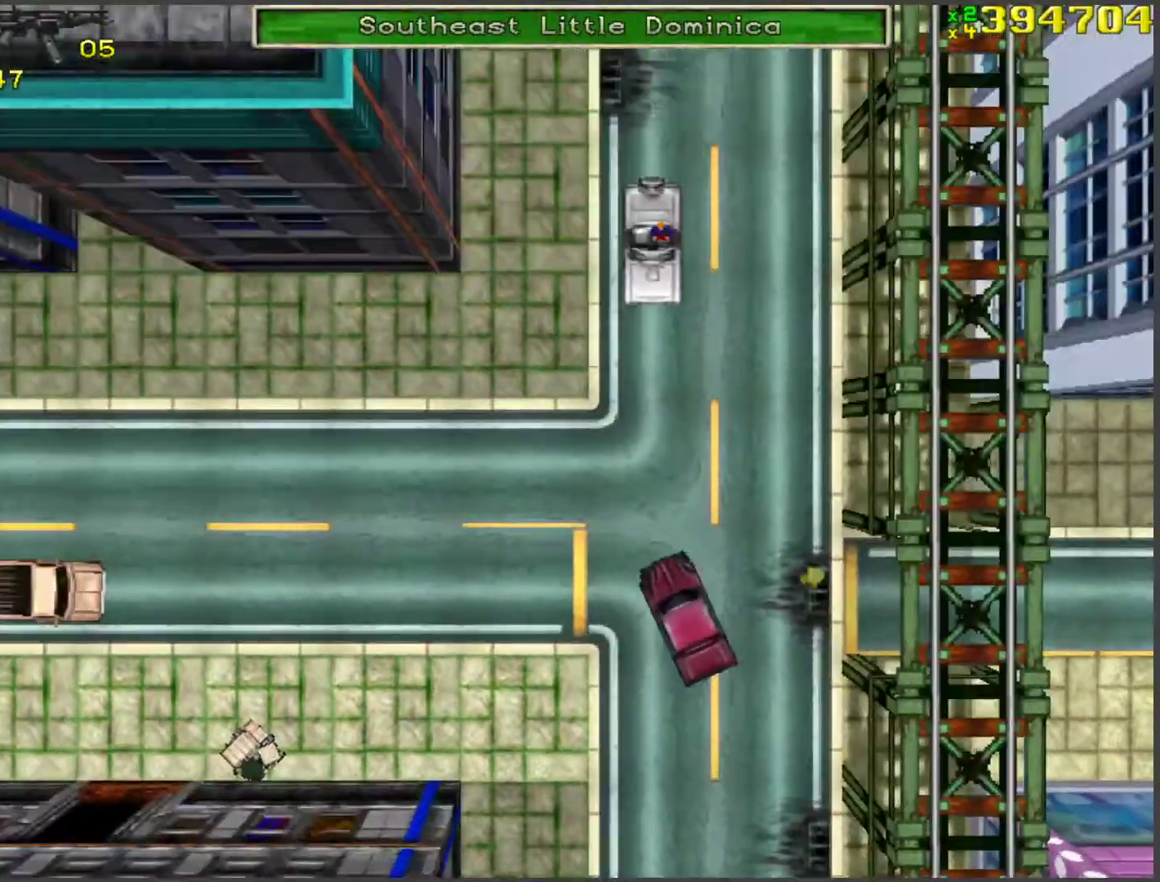
{"keys": ["d", "w"], "events": [[84, "d", "down"], [167, "w", "up"], [218, "space", "down"], [368, "space", "up"], [368, "w", "down"]]}
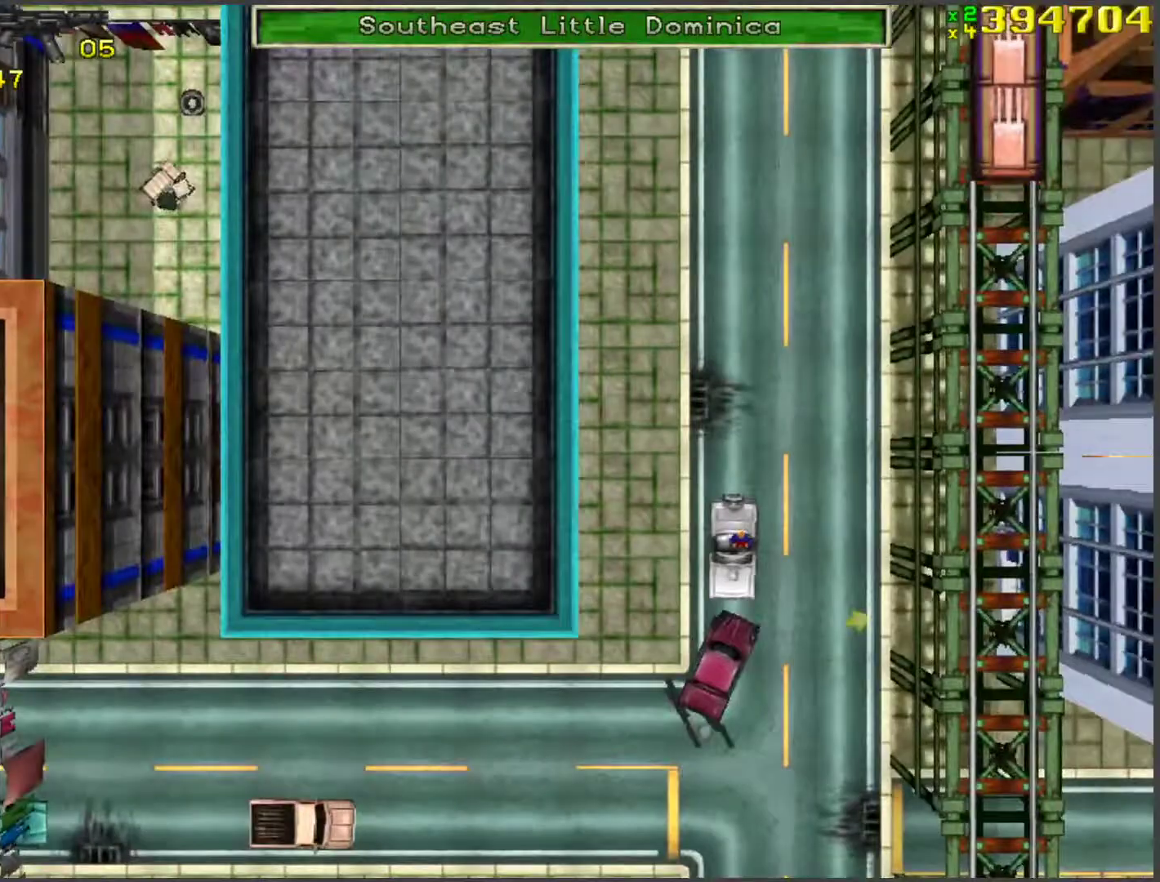
{"keys": ["a", "space", "w"], "events": [[251, "d", "up"], [385, "a", "down"], [469, "space", "down"]]}
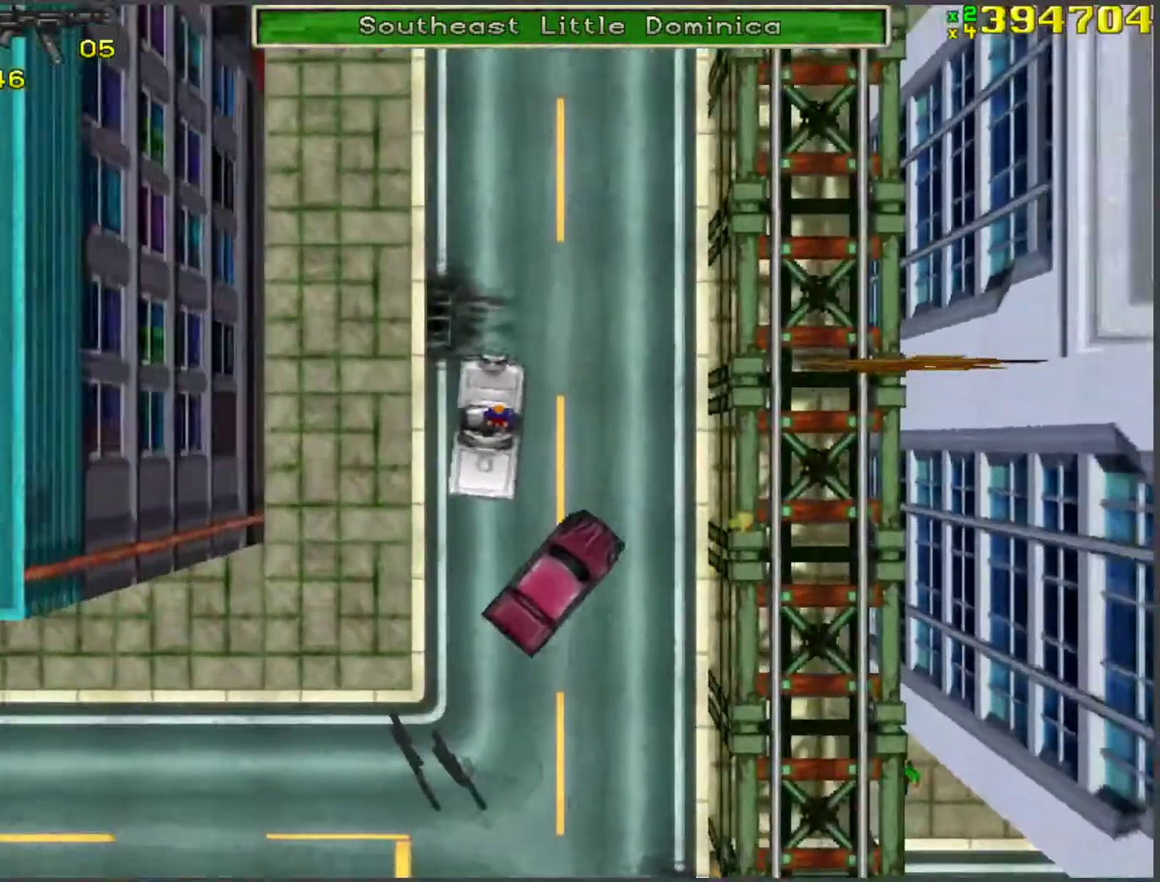
{"keys": ["w"], "events": [[84, "space", "up"], [235, "a", "up"]]}
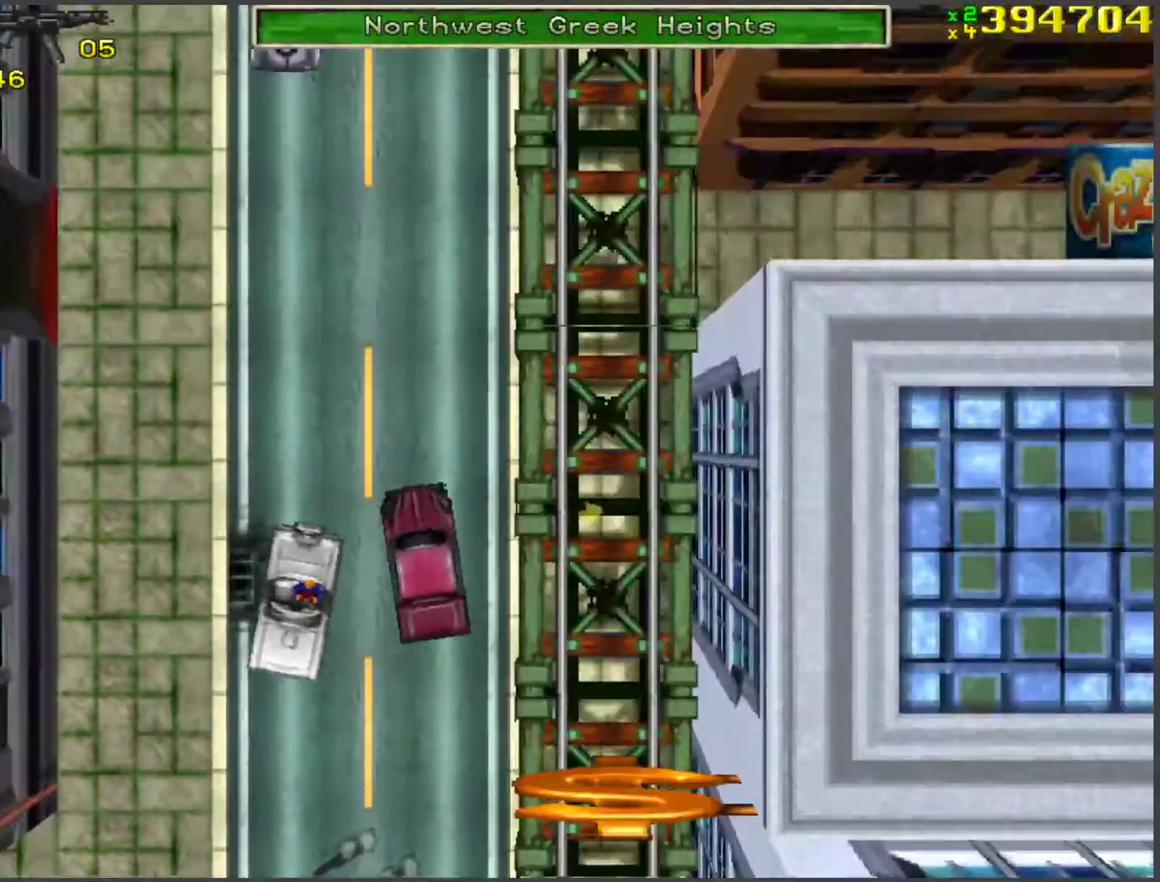
{"keys": ["w"], "events": [[335, "d", "down"], [385, "w", "up"], [436, "d", "up"], [436, "w", "down"]]}
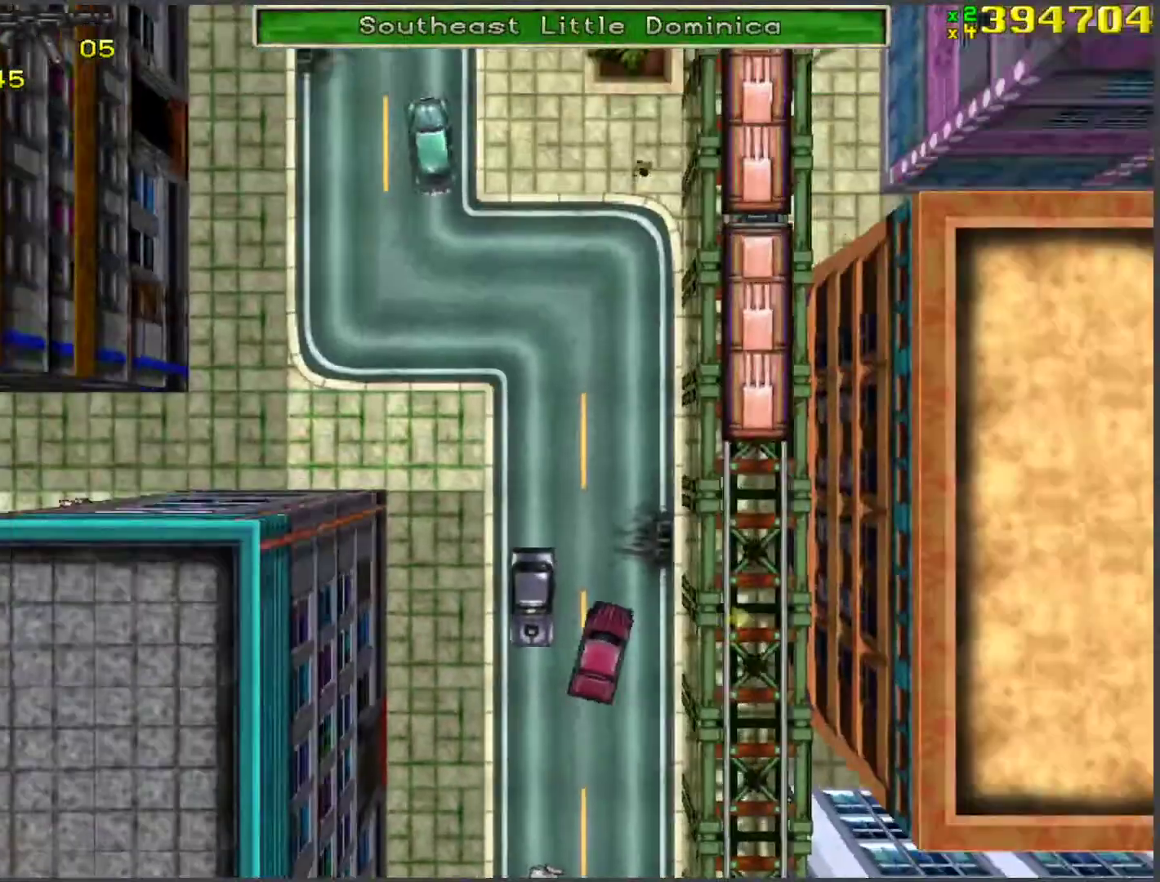
{"keys": ["w"], "events": [[67, "a", "down"], [168, "space", "down"], [252, "space", "up"], [402, "a", "up"]]}
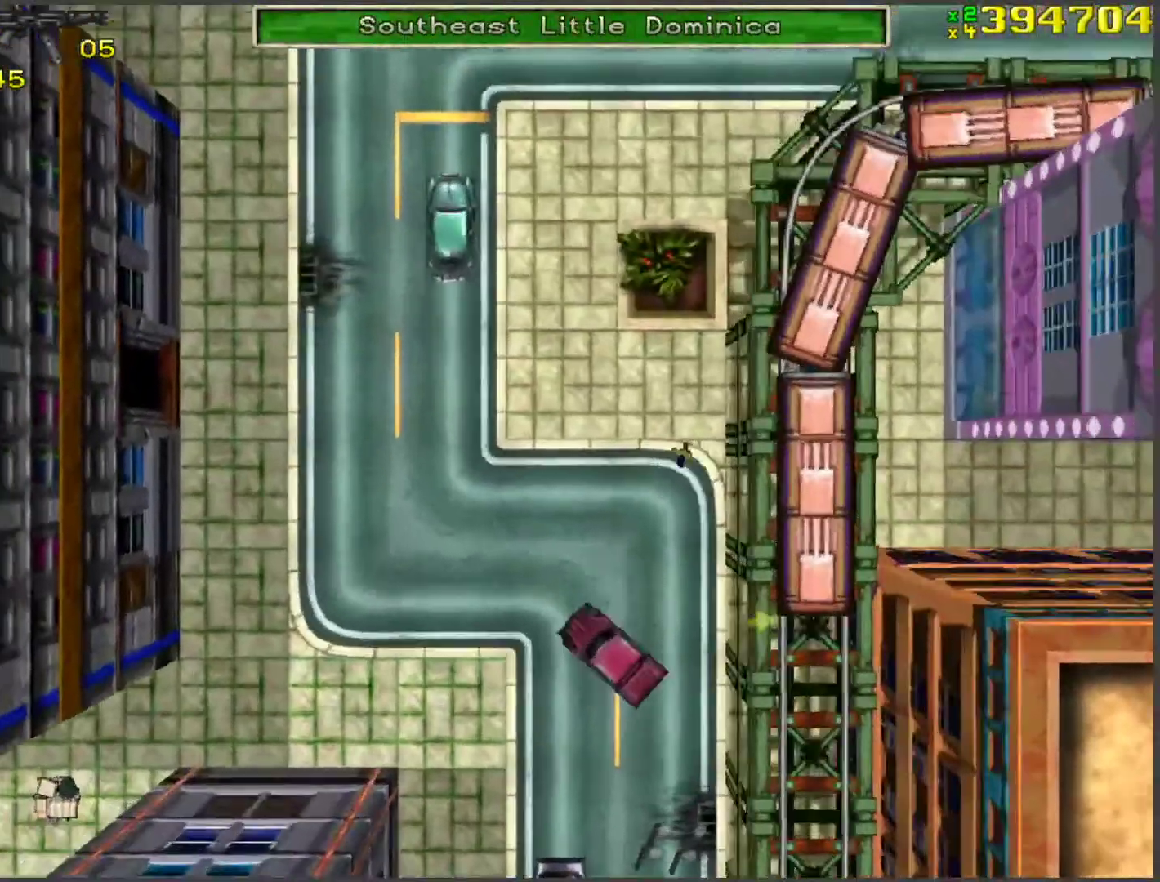
{"keys": ["w"], "events": [[50, "d", "down"], [284, "d", "up"], [368, "d", "down"], [485, "d", "up"]]}
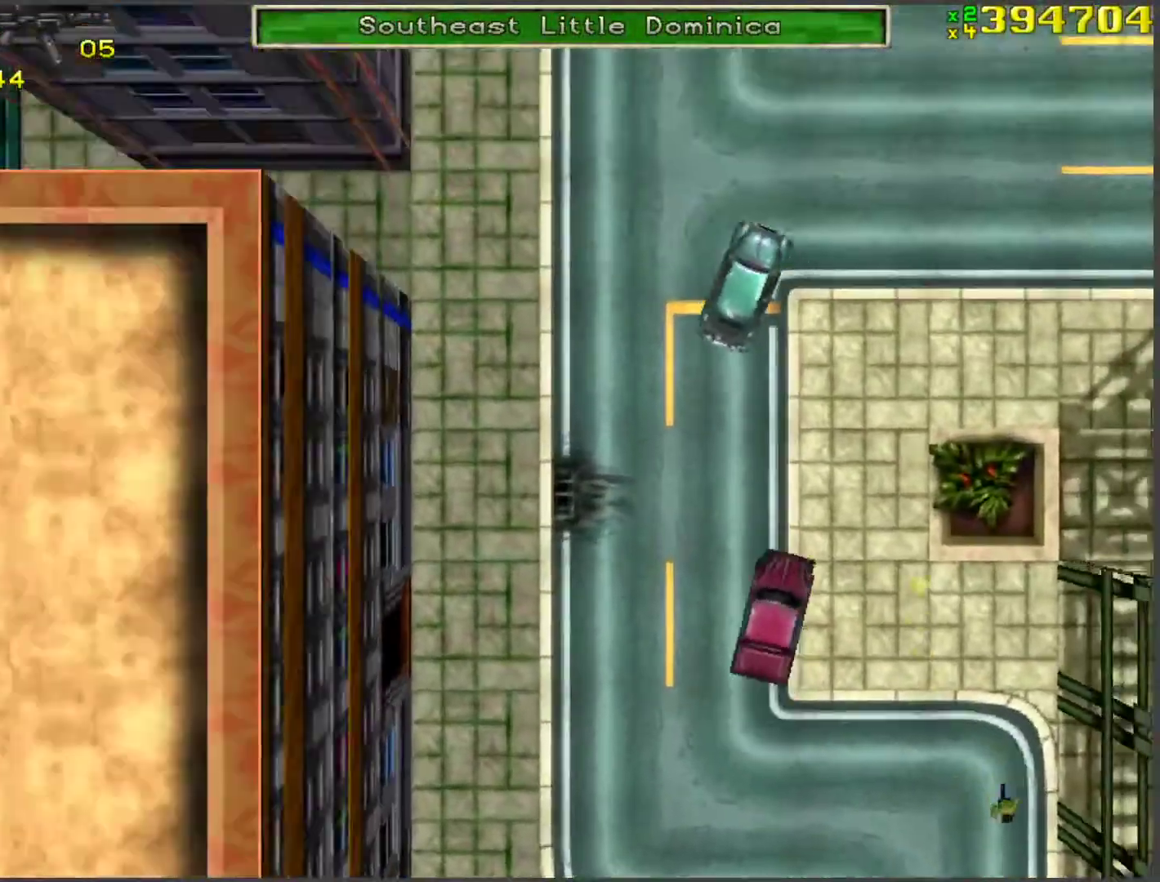
{"keys": ["d", "w"], "events": [[33, "d", "down"], [133, "d", "up"], [217, "d", "down"], [334, "d", "up"], [435, "d", "down"]]}
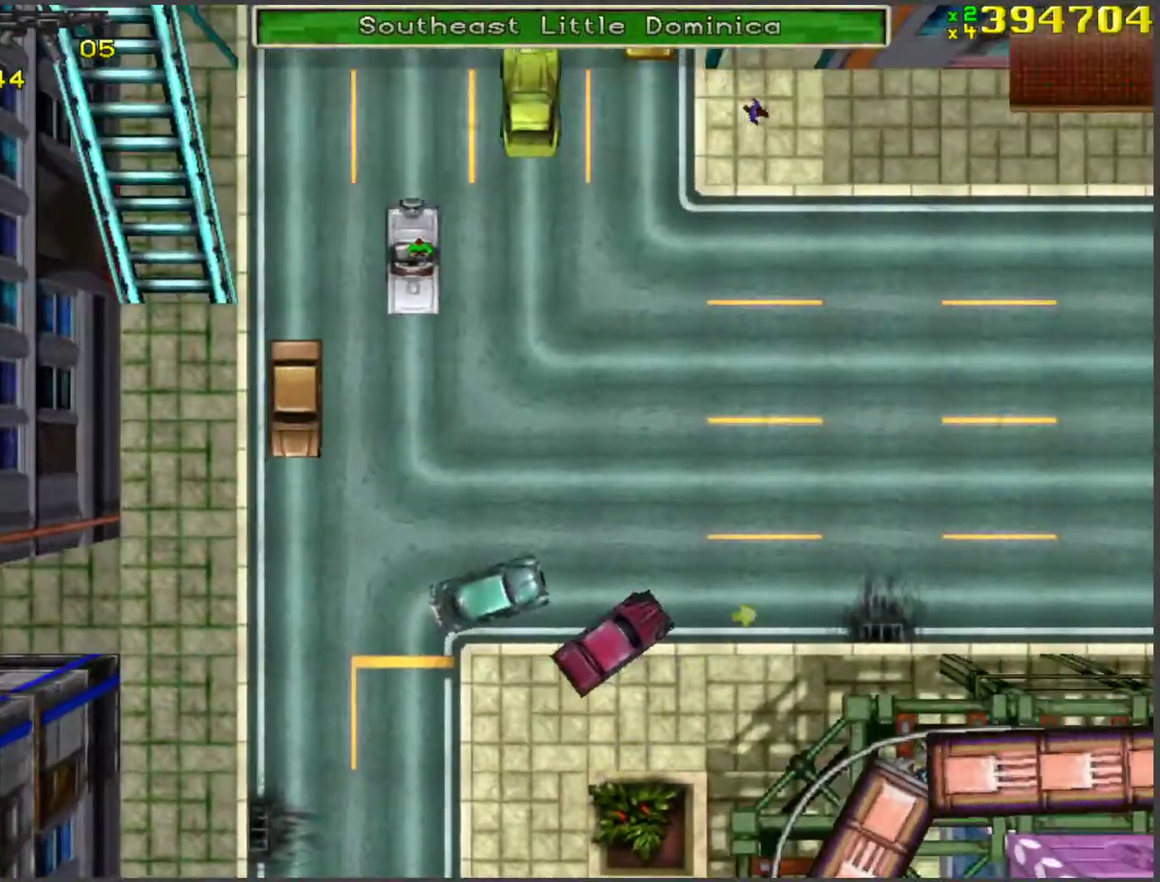
{"keys": ["w"], "events": [[33, "d", "up"], [117, "d", "down"], [217, "d", "up"]]}